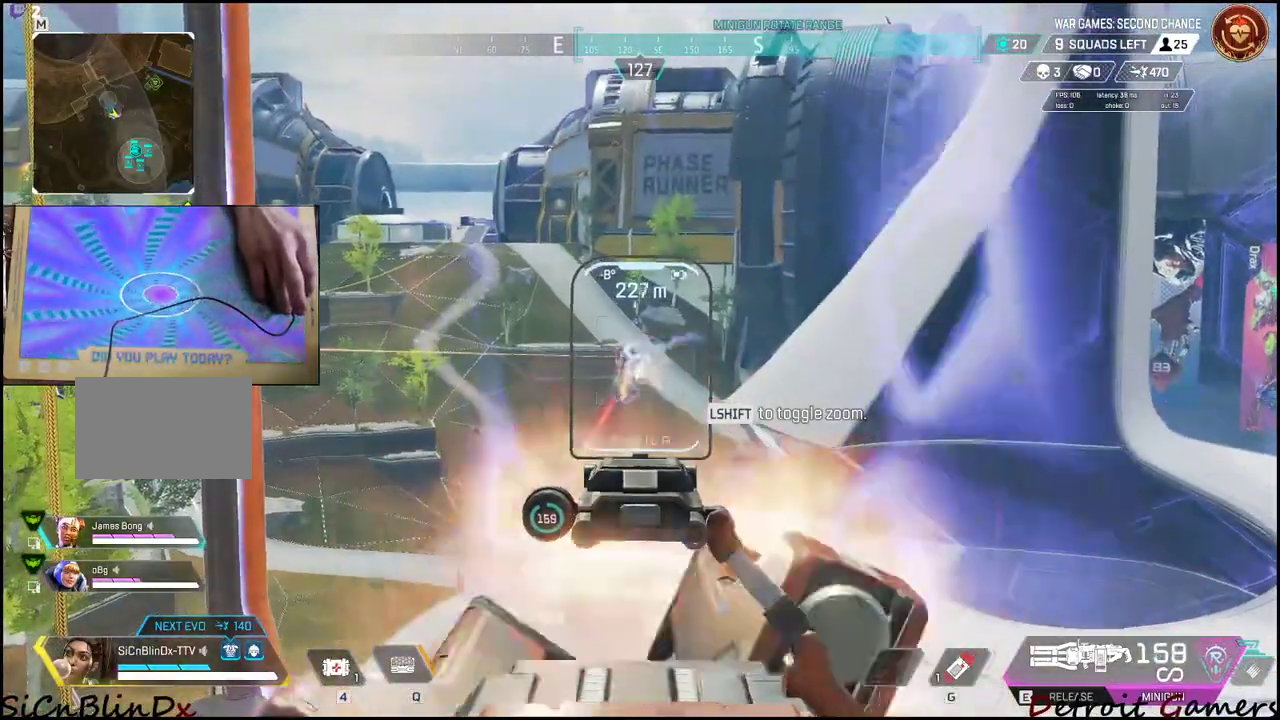
Gameplay with keyboard and mouse; each line is a JSON object with the keys and mouse buttons held at the frame after it. "events" lists presses ("down") and releases ("up") of "1", "2", "3", "4", "5", "a", "c", "caps_lock", "ctrl", "d", "e", "f", "g", "q", "r", "s", "shift", "space", "t", "tab", "v", "w", "x", "z", "mouse_left", "mouse_wheel" and "mouse_right" between this image and that frame as [ms after this image, input, new state], when the widget could be followed in between. "mouse_left", "mouse_wheel", "mouse_right" = the "left", "wheel", "right" buttons of the "mouse" list. No other keys are recorded. "wheel" means that the mouse wheel is clicked or scrolled. Not read: alt mouse_move.
{"keys": [], "mouse": ["left", "right"], "events": []}
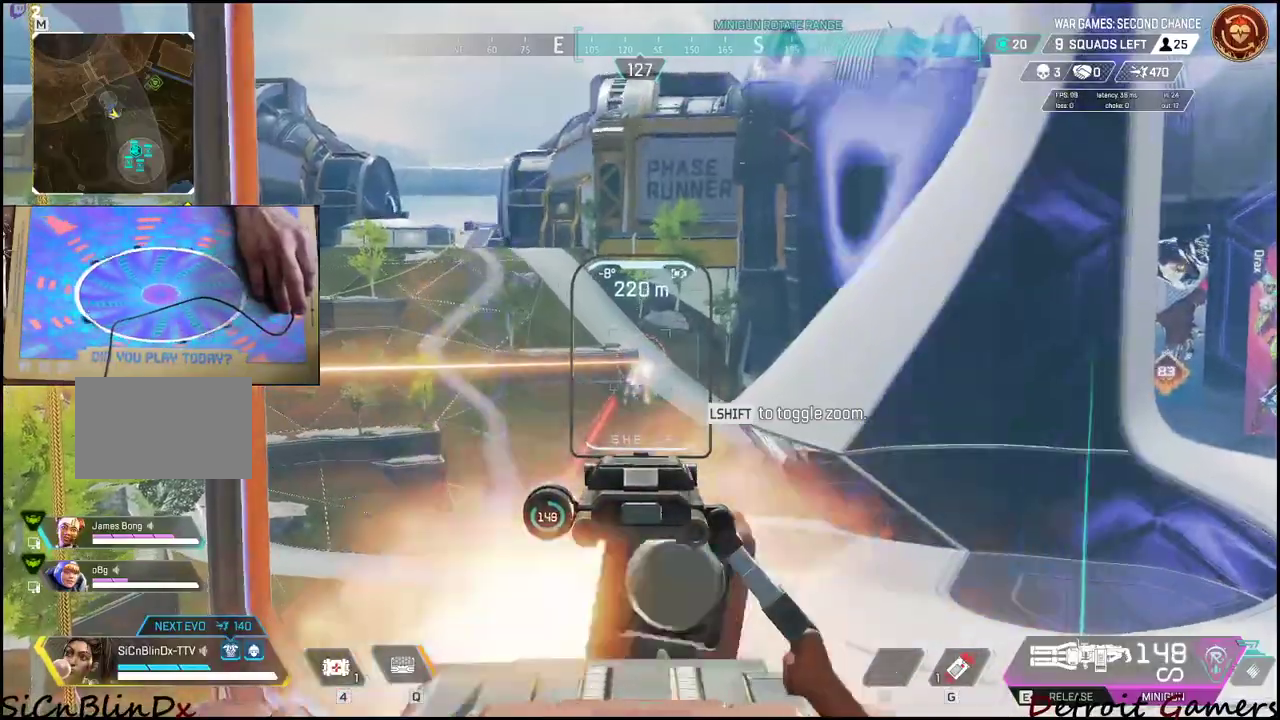
{"keys": [], "mouse": ["left", "right"], "events": []}
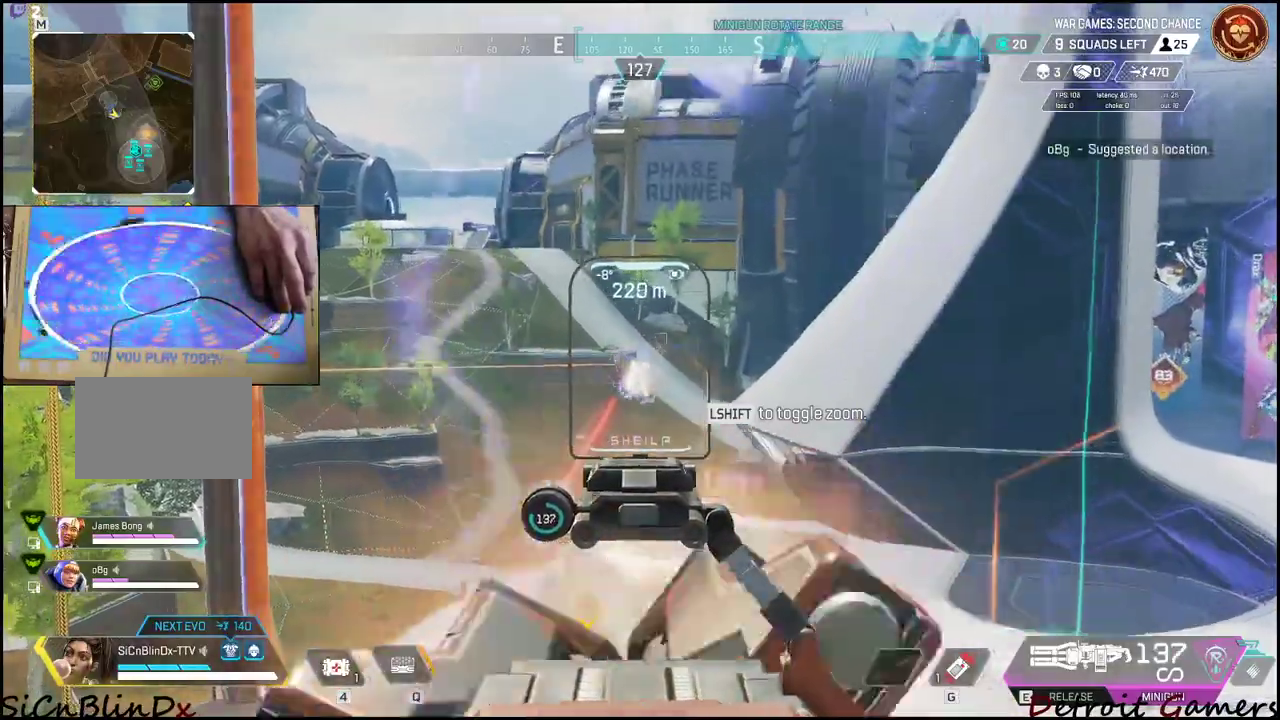
{"keys": [], "mouse": ["left", "right"], "events": []}
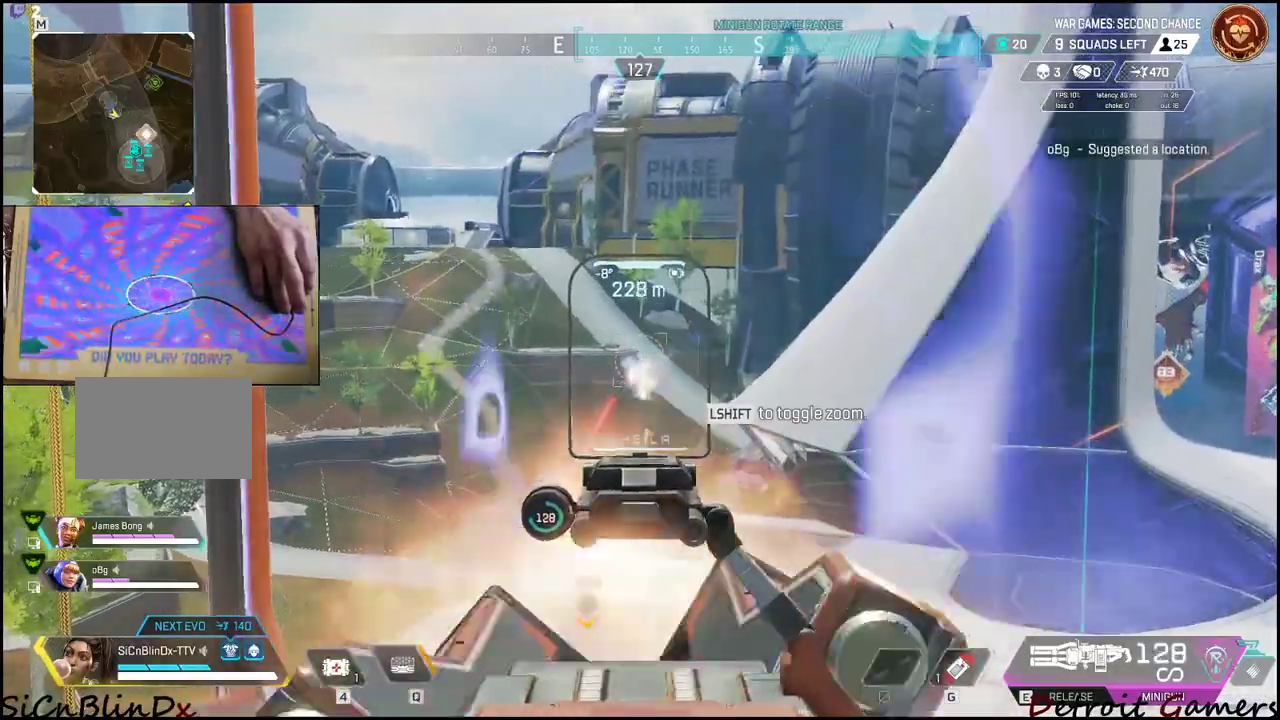
{"keys": [], "mouse": ["left", "right"], "events": [[150, "mouse_left", "up"], [300, "mouse_left", "down"]]}
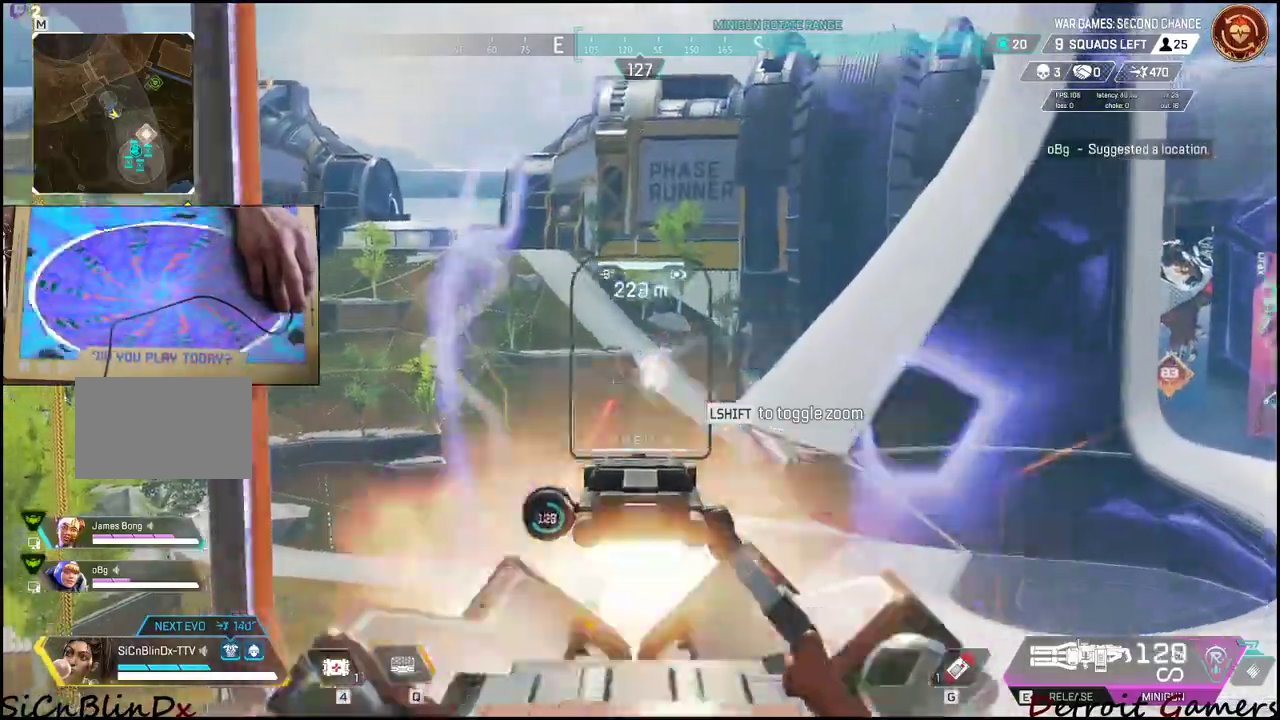
{"keys": [], "mouse": ["left", "right"], "events": [[317, "mouse_left", "up"], [500, "mouse_left", "down"]]}
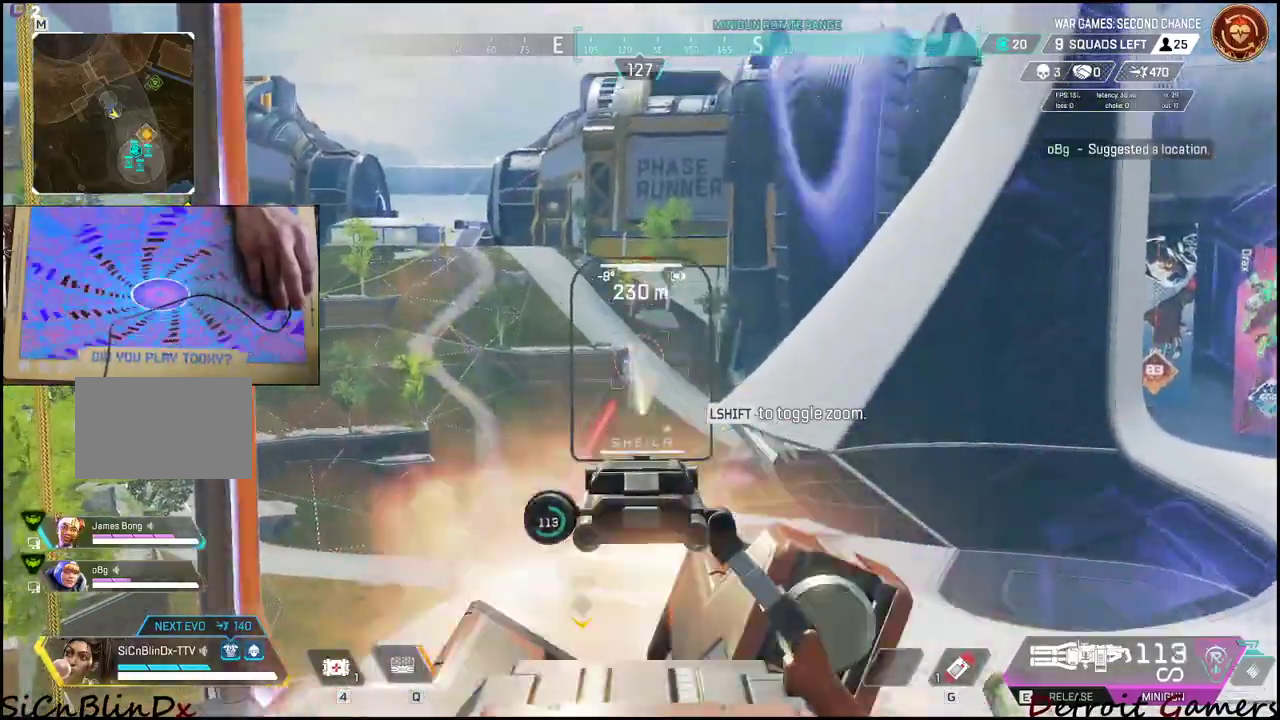
{"keys": [], "mouse": ["right"], "events": [[100, "mouse_left", "up"], [183, "mouse_left", "down"], [267, "mouse_left", "up"], [317, "mouse_left", "down"], [417, "mouse_left", "up"]]}
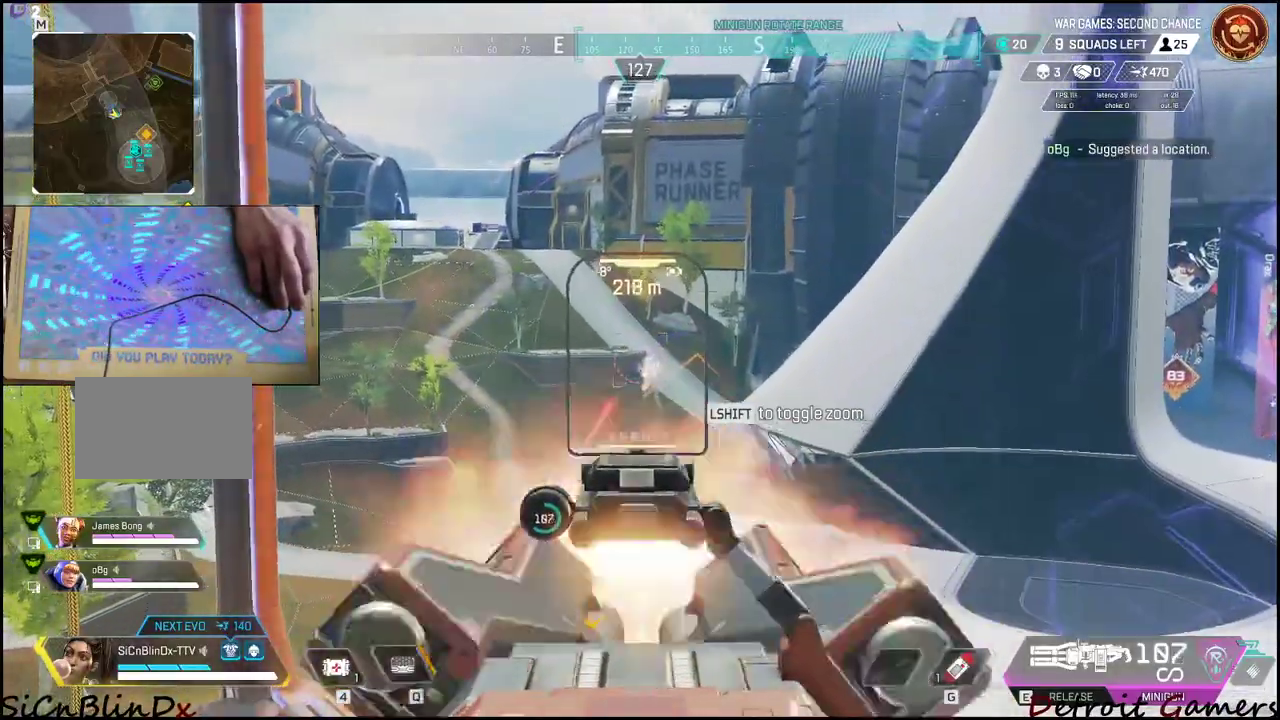
{"keys": [], "mouse": ["right"], "events": [[17, "mouse_left", "down"], [117, "mouse_left", "up"], [150, "mouse_left", "down"], [250, "mouse_left", "up"], [350, "mouse_left", "down"], [450, "mouse_left", "up"]]}
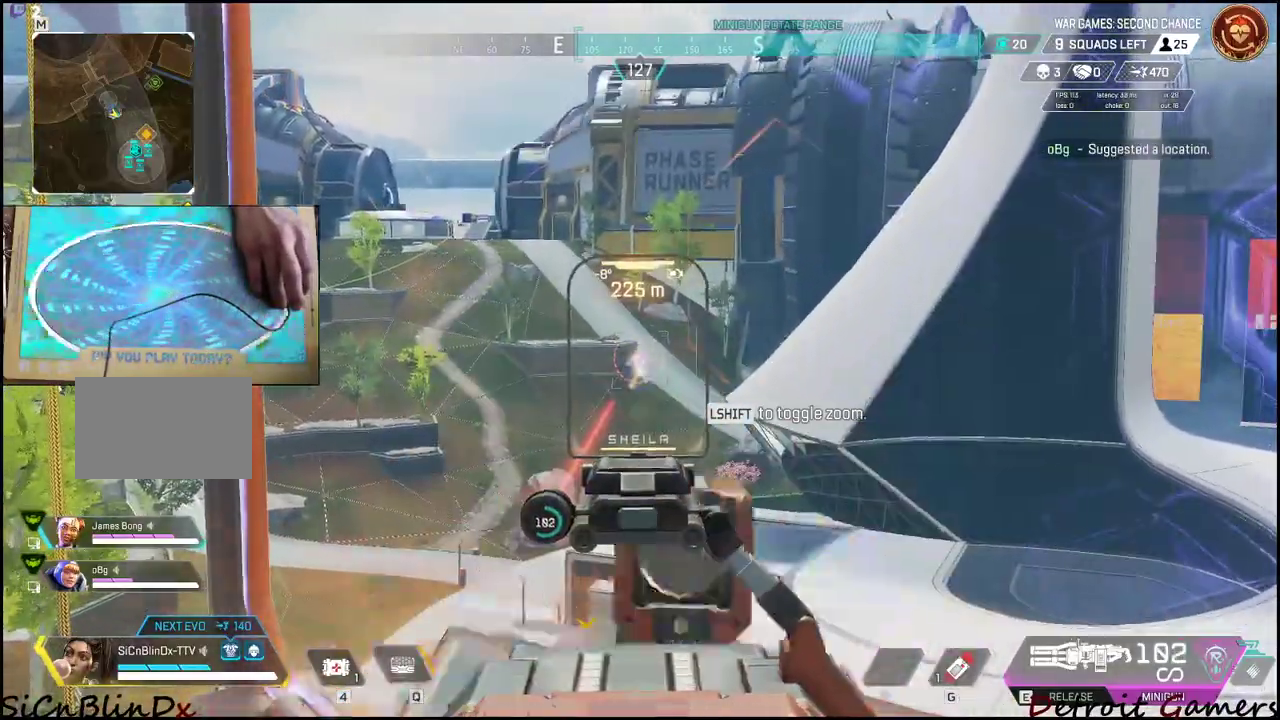
{"keys": [], "mouse": ["right"], "events": [[33, "mouse_left", "down"], [83, "mouse_left", "up"], [233, "mouse_left", "down"], [267, "mouse_left", "up"], [350, "mouse_left", "down"], [417, "mouse_left", "up"]]}
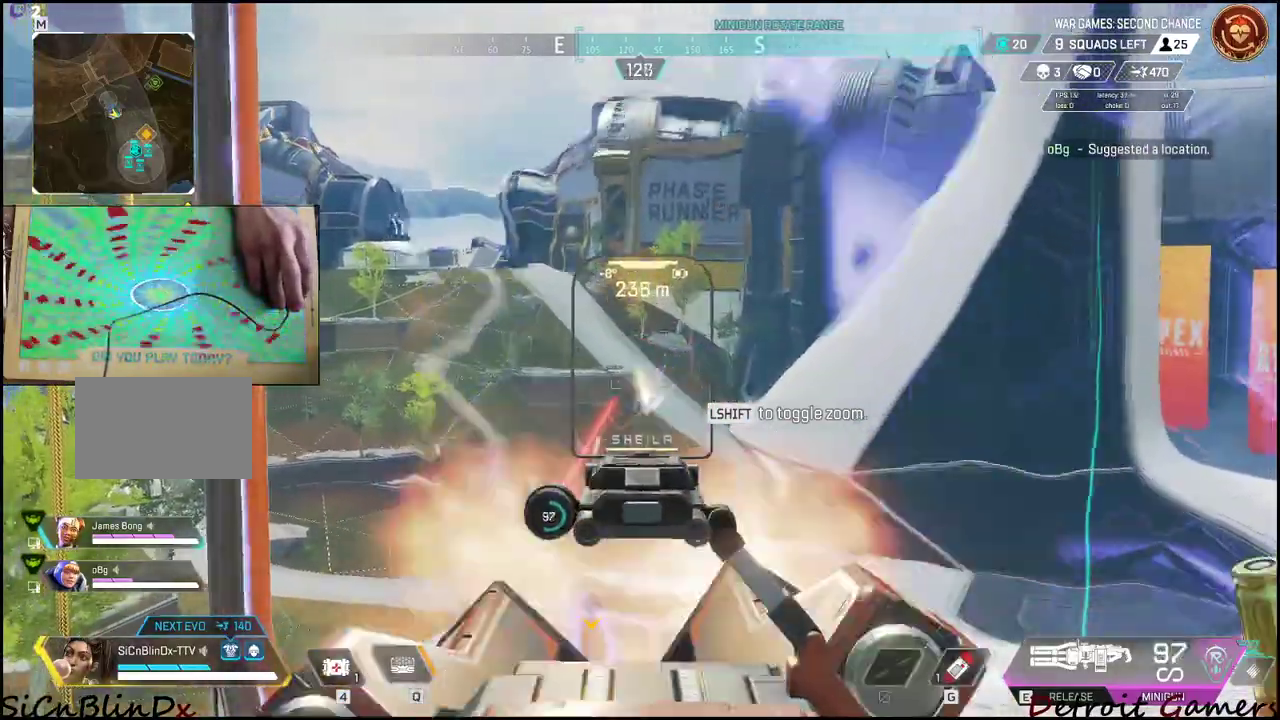
{"keys": [], "mouse": ["right"], "events": [[50, "mouse_left", "down"], [100, "mouse_left", "up"], [183, "mouse_left", "down"], [283, "mouse_left", "up"], [367, "mouse_left", "down"], [467, "mouse_left", "up"]]}
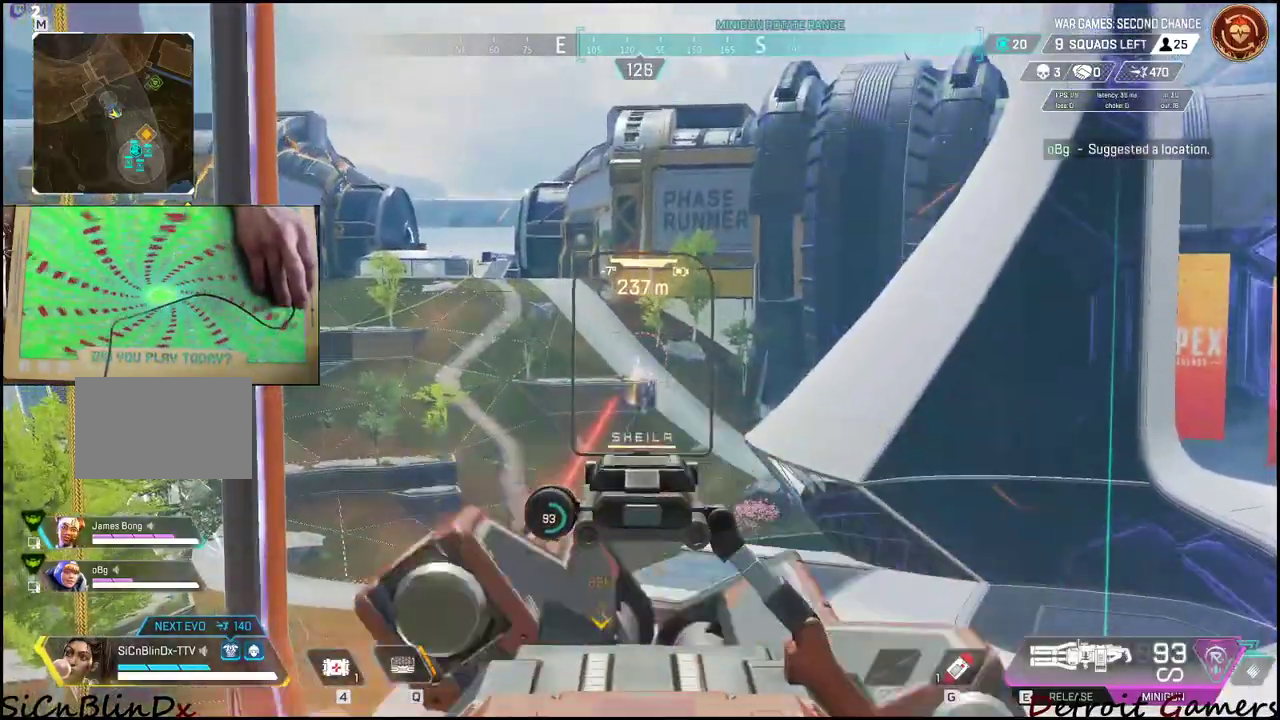
{"keys": [], "mouse": ["right"], "events": [[67, "mouse_left", "down"], [117, "mouse_left", "up"], [200, "mouse_left", "down"], [300, "mouse_left", "up"], [400, "mouse_left", "down"], [483, "mouse_left", "up"]]}
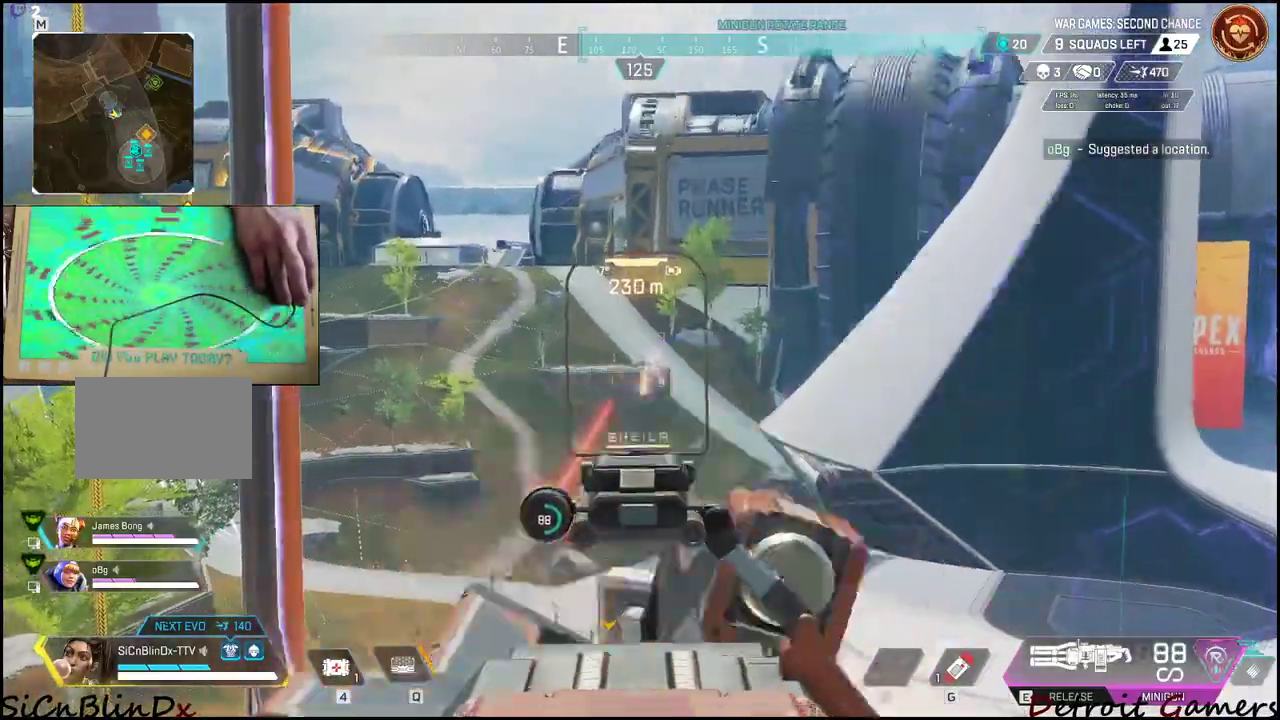
{"keys": [], "mouse": ["right"], "events": [[83, "mouse_left", "down"], [167, "mouse_left", "up"], [217, "mouse_left", "down"], [300, "mouse_left", "up"], [400, "mouse_left", "down"], [450, "mouse_left", "up"]]}
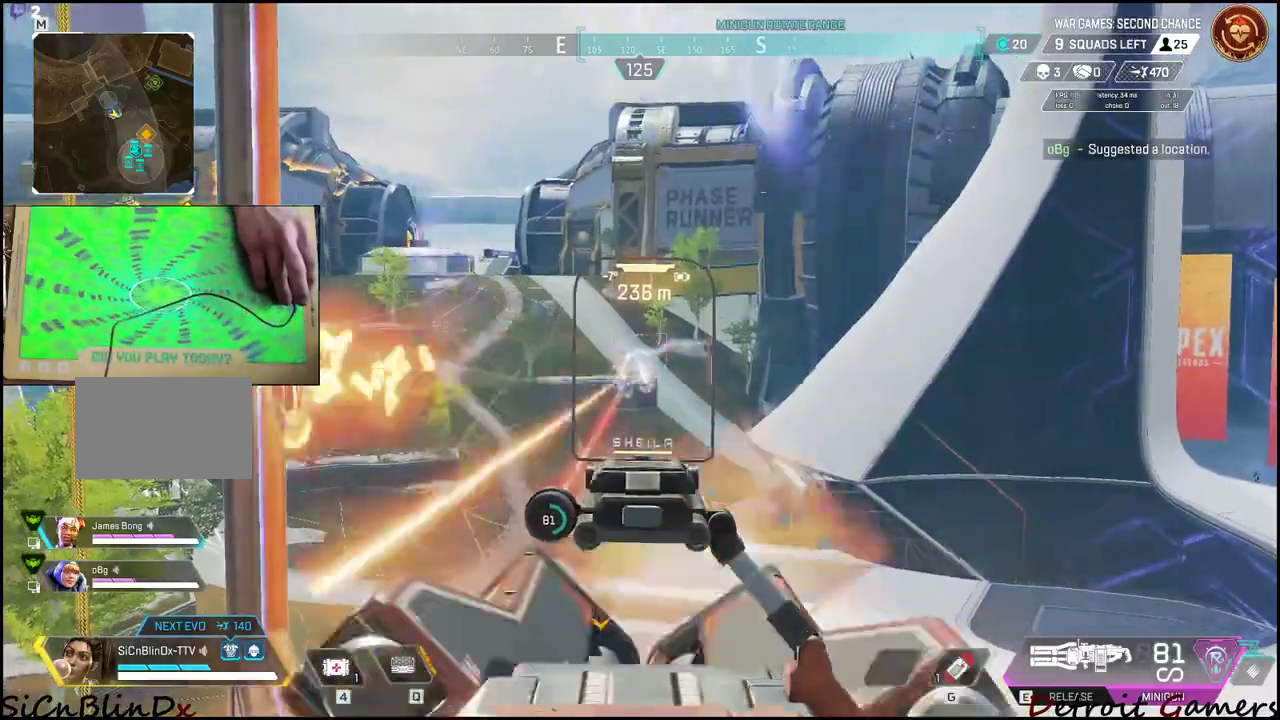
{"keys": [], "mouse": ["right"], "events": [[50, "mouse_left", "down"], [150, "mouse_left", "up"], [233, "mouse_left", "down"], [317, "mouse_left", "up"], [417, "mouse_left", "down"], [500, "mouse_left", "up"]]}
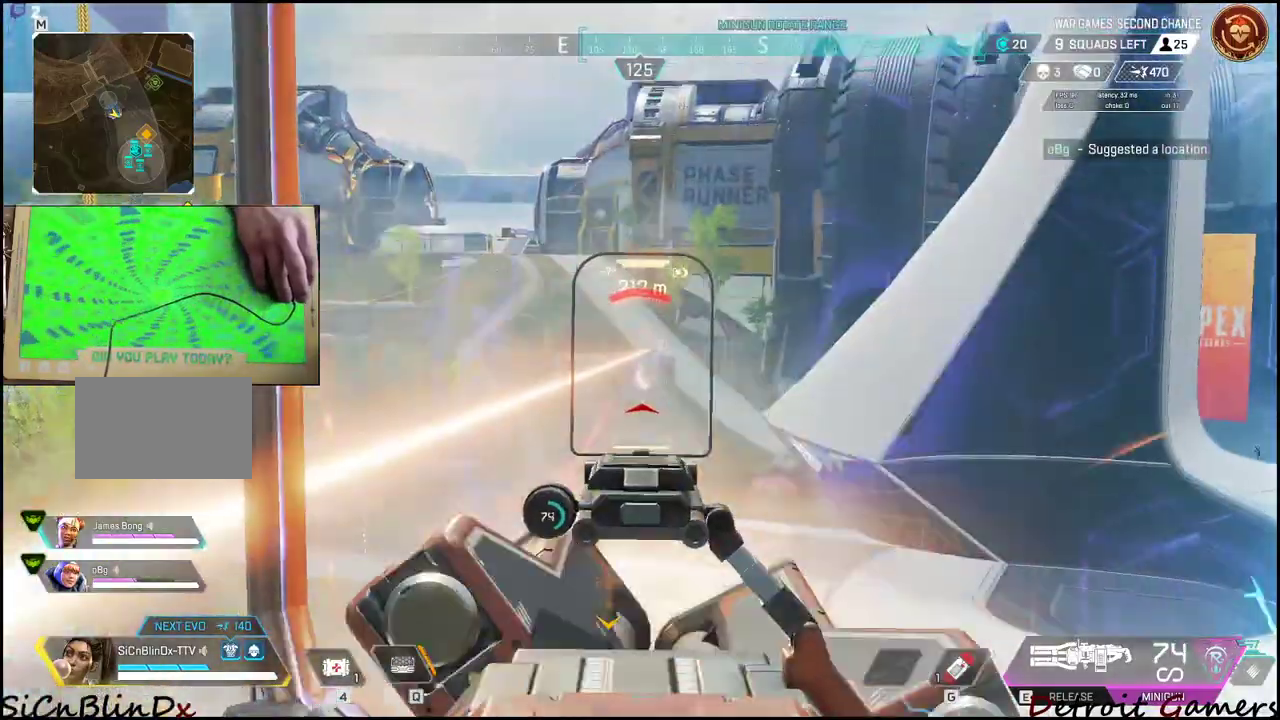
{"keys": [], "mouse": ["right"], "events": [[67, "mouse_left", "down"], [217, "mouse_left", "up"], [250, "mouse_left", "down"], [350, "mouse_left", "up"], [400, "mouse_left", "down"], [483, "mouse_left", "up"]]}
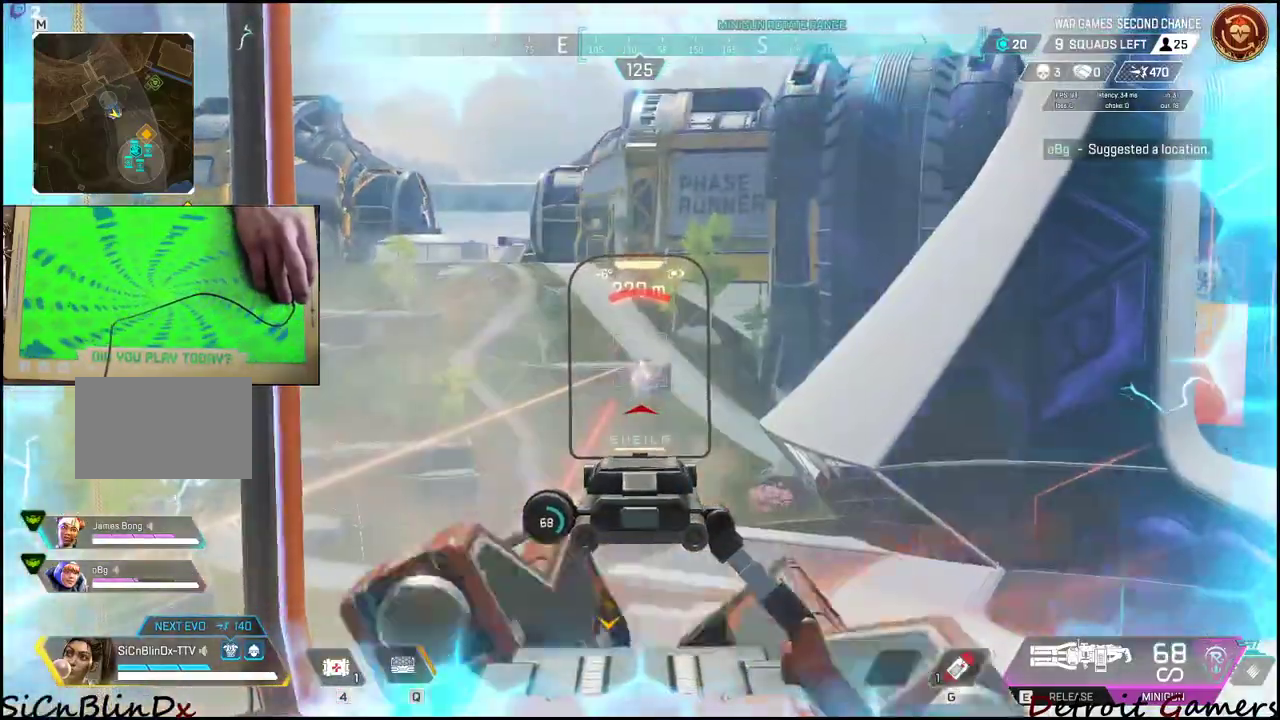
{"keys": [], "mouse": ["right"], "events": [[83, "mouse_left", "down"], [133, "mouse_left", "up"], [217, "mouse_left", "down"], [300, "mouse_left", "up"], [400, "mouse_left", "down"], [500, "mouse_left", "up"]]}
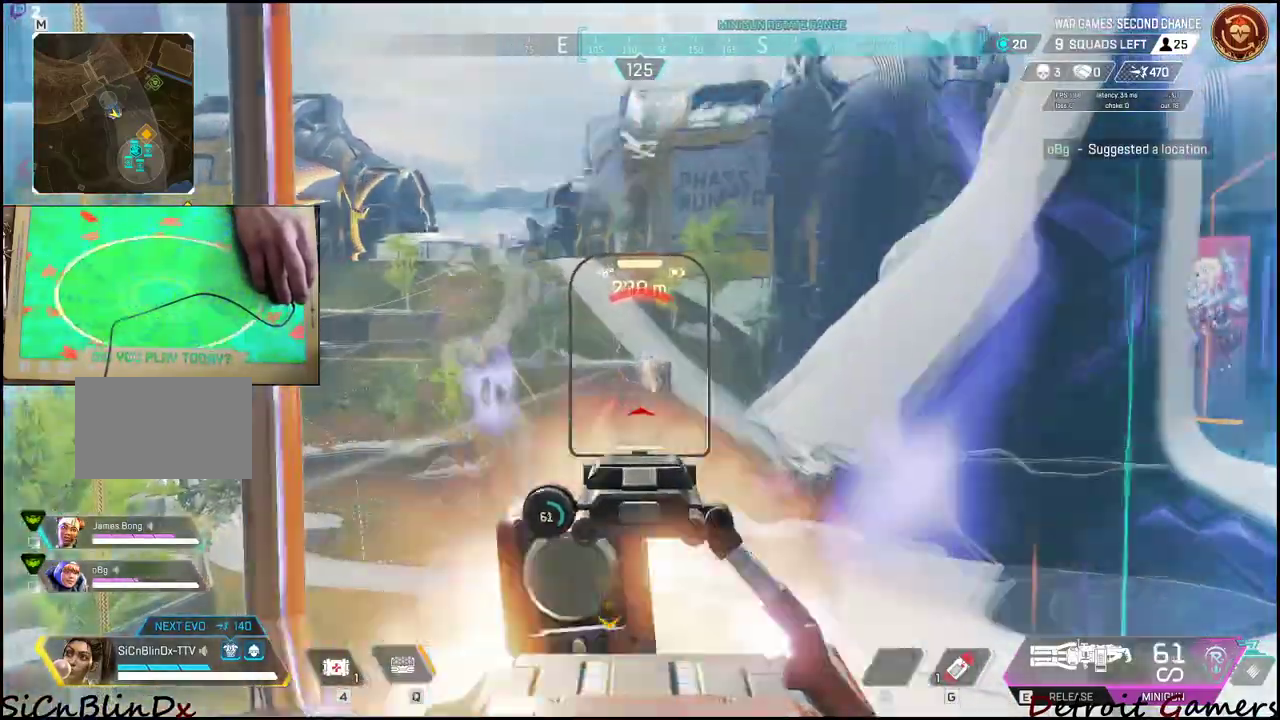
{"keys": [], "mouse": ["left", "right"], "events": [[50, "mouse_left", "down"], [200, "mouse_left", "up"], [233, "mouse_left", "down"], [383, "mouse_left", "up"], [417, "mouse_left", "down"]]}
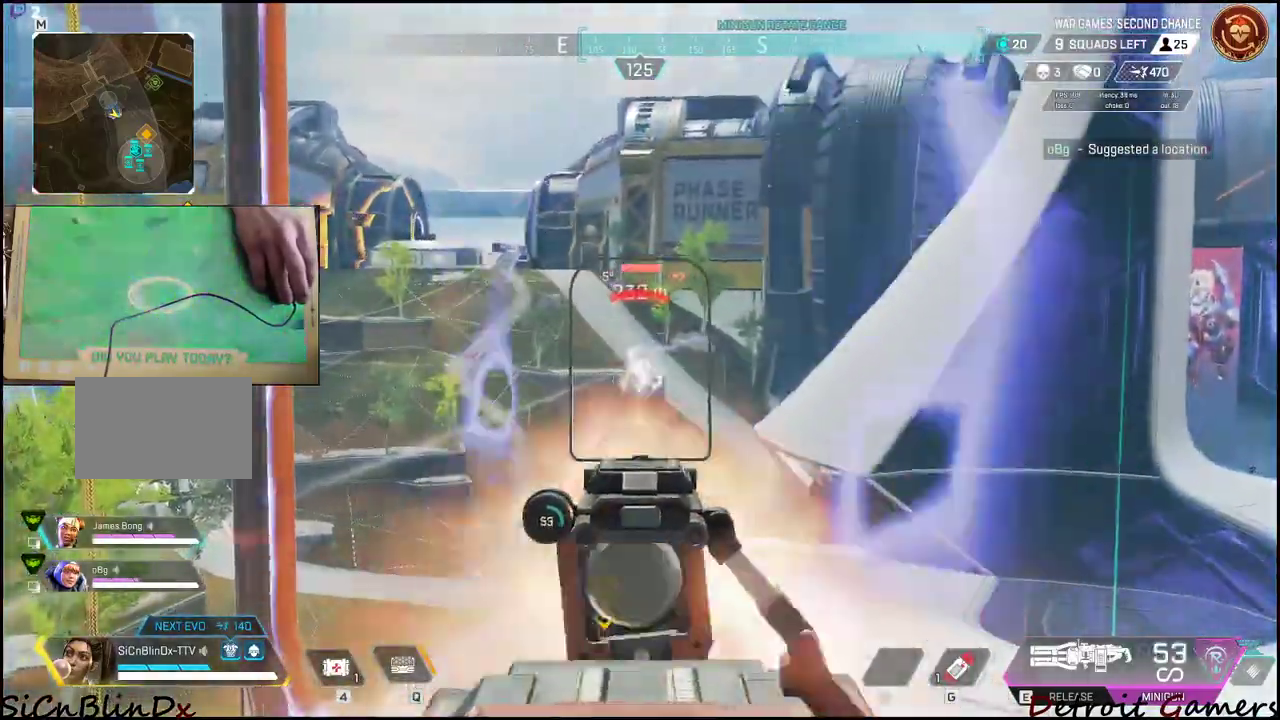
{"keys": [], "mouse": ["left", "right"], "events": [[17, "mouse_left", "up"], [67, "mouse_left", "down"], [167, "mouse_left", "up"], [217, "mouse_left", "down"], [300, "mouse_left", "up"], [350, "mouse_left", "down"]]}
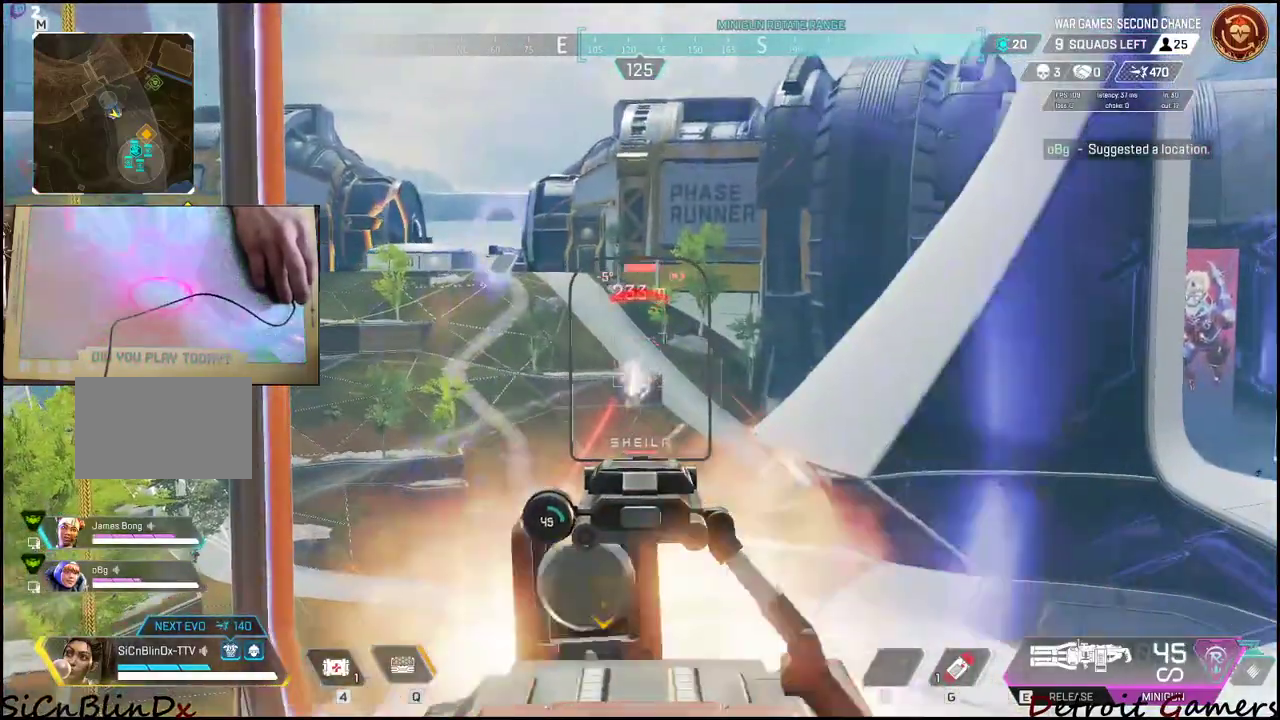
{"keys": [], "mouse": ["right"], "events": [[300, "mouse_left", "up"], [350, "mouse_left", "down"], [433, "mouse_left", "up"]]}
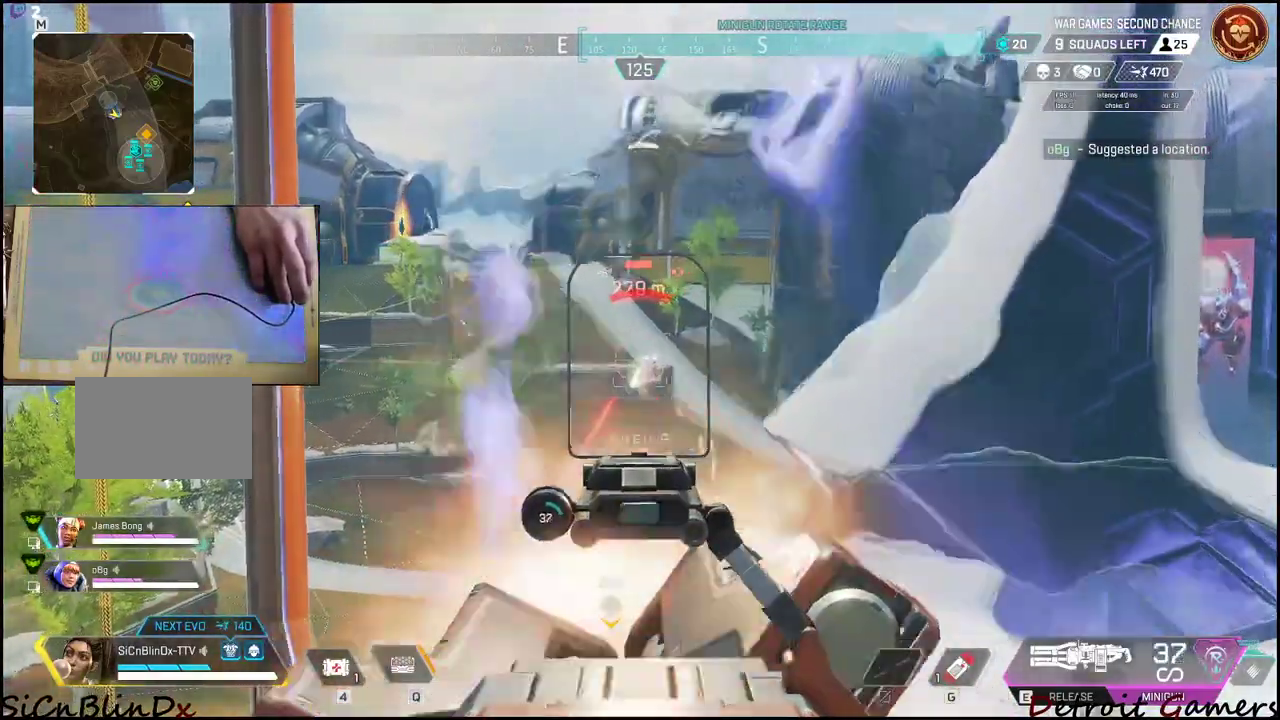
{"keys": [], "mouse": ["right"], "events": [[17, "mouse_left", "down"], [83, "mouse_left", "up"], [183, "mouse_left", "down"], [300, "mouse_left", "up"], [383, "mouse_left", "down"], [467, "mouse_left", "up"]]}
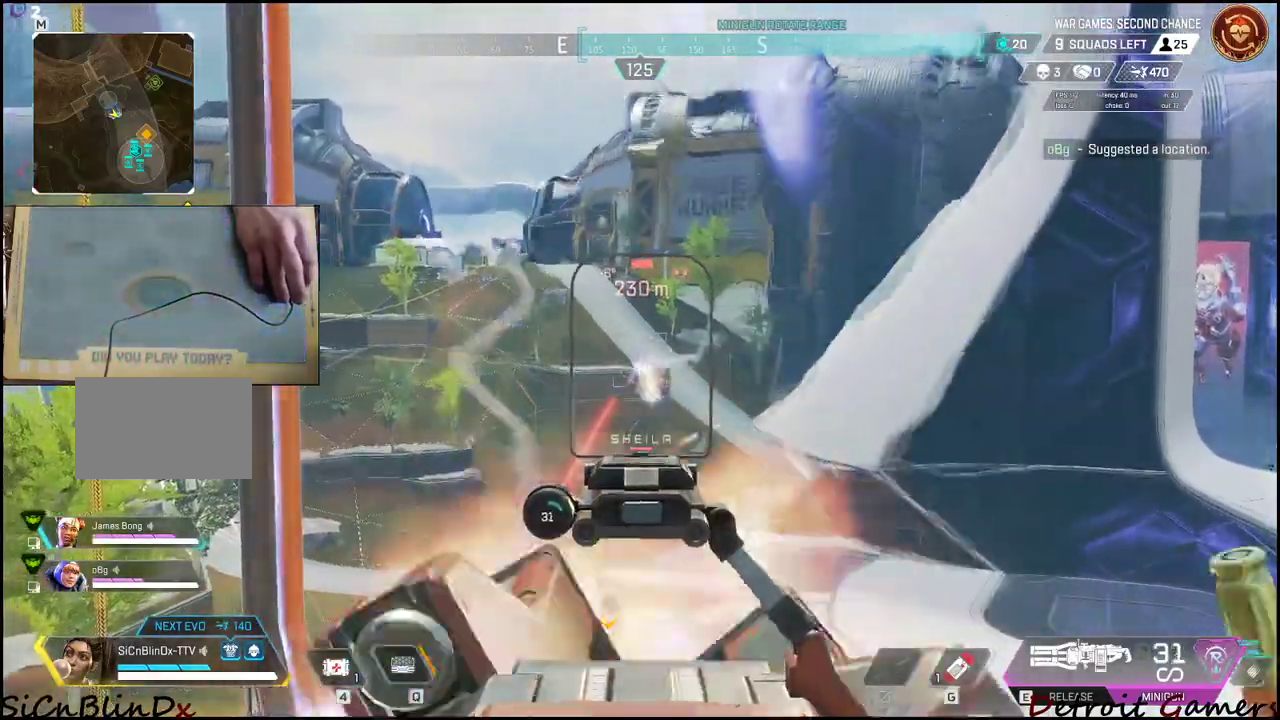
{"keys": [], "mouse": ["left", "right"], "events": [[17, "mouse_left", "down"], [133, "mouse_left", "up"], [200, "mouse_left", "down"], [250, "mouse_left", "up"], [350, "mouse_left", "down"], [400, "mouse_left", "up"], [483, "mouse_left", "down"]]}
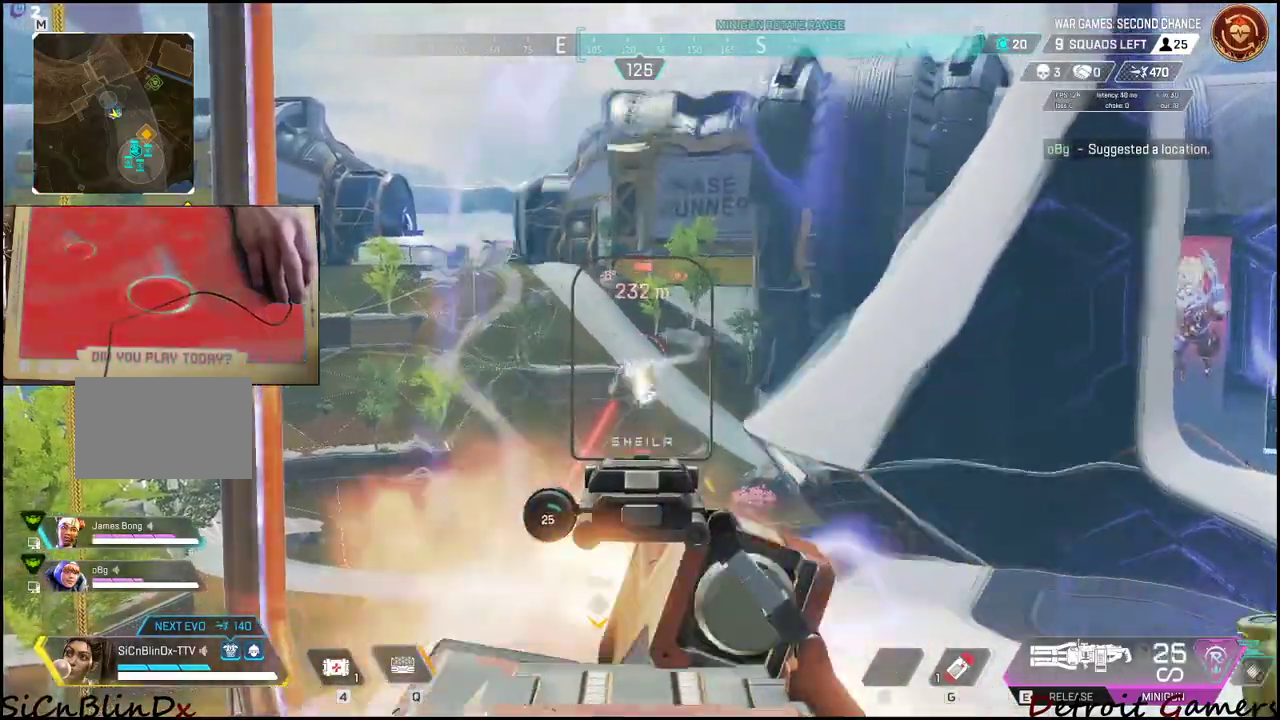
{"keys": [], "mouse": ["left", "right"], "events": [[83, "mouse_left", "up"], [117, "mouse_left", "down"], [200, "mouse_left", "up"], [250, "mouse_left", "down"], [350, "mouse_left", "up"], [400, "mouse_left", "down"]]}
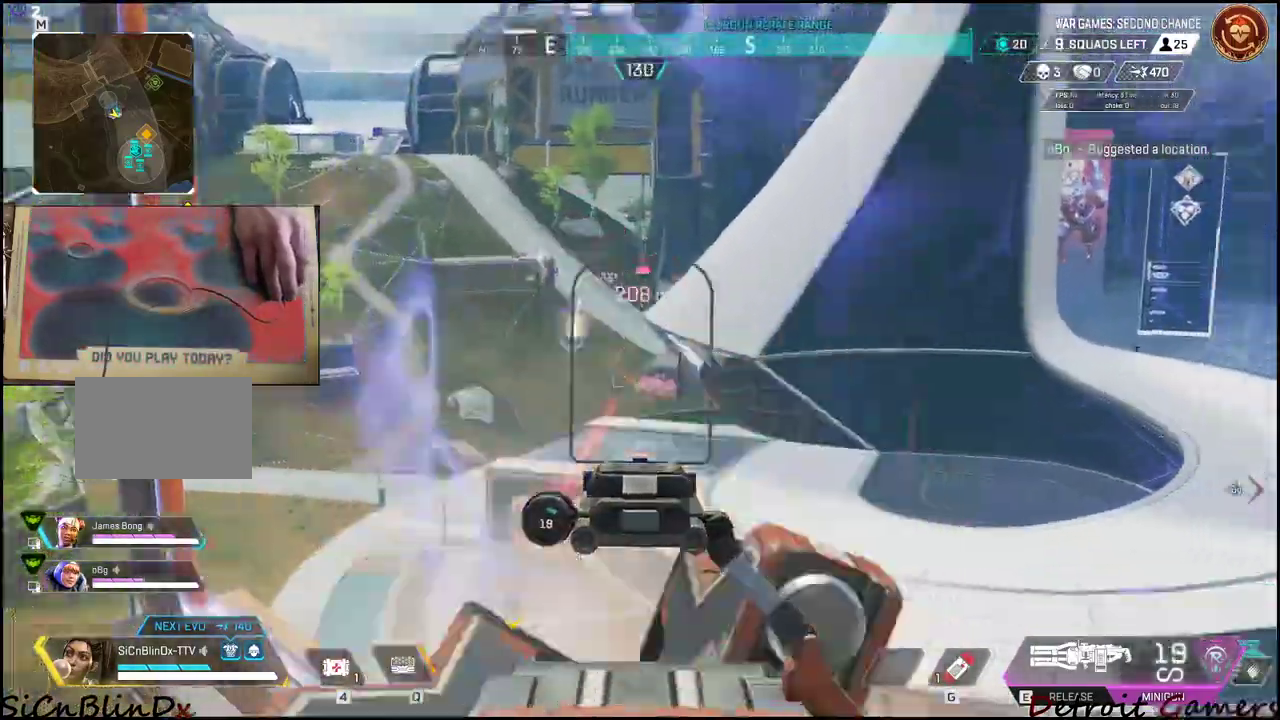
{"keys": [], "mouse": ["left", "right"], "events": [[33, "mouse_left", "up"], [83, "mouse_left", "down"], [183, "mouse_left", "up"], [233, "mouse_left", "down"], [317, "mouse_left", "up"], [383, "mouse_left", "down"]]}
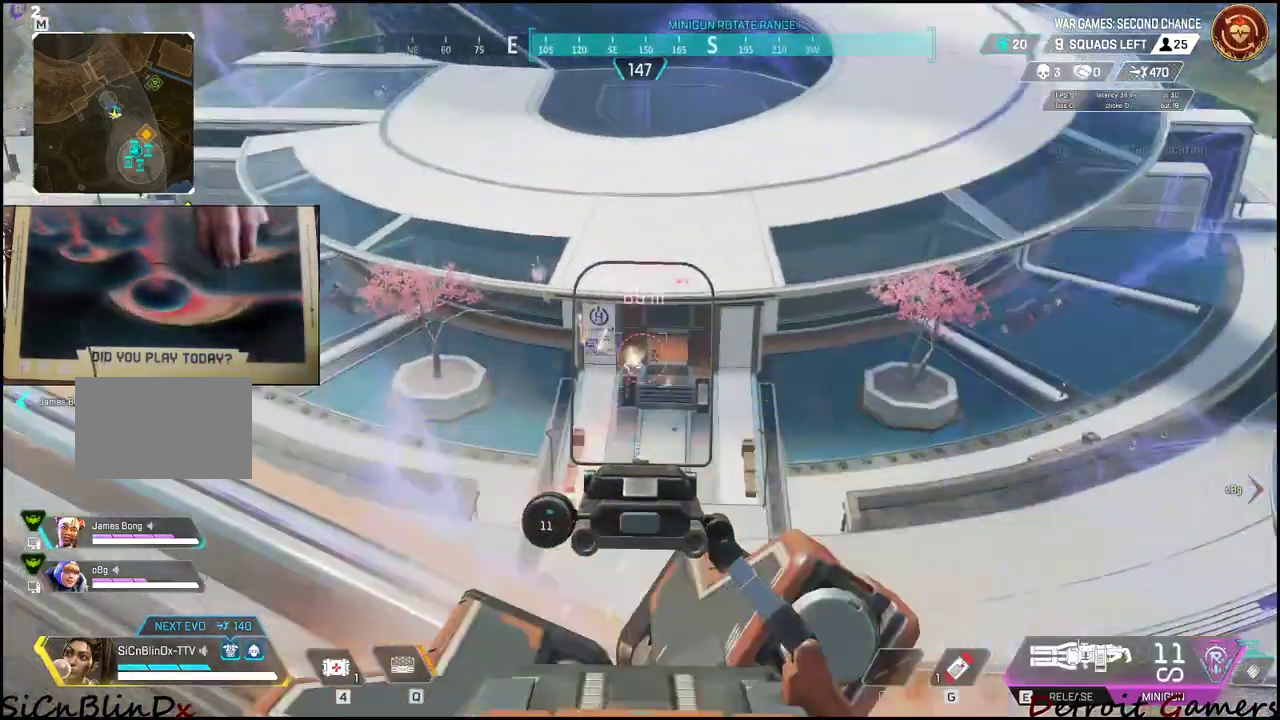
{"keys": [], "mouse": ["left", "right"], "events": [[17, "mouse_left", "up"], [67, "mouse_left", "down"], [200, "mouse_left", "up"], [250, "mouse_left", "down"], [383, "mouse_left", "up"], [433, "mouse_left", "down"]]}
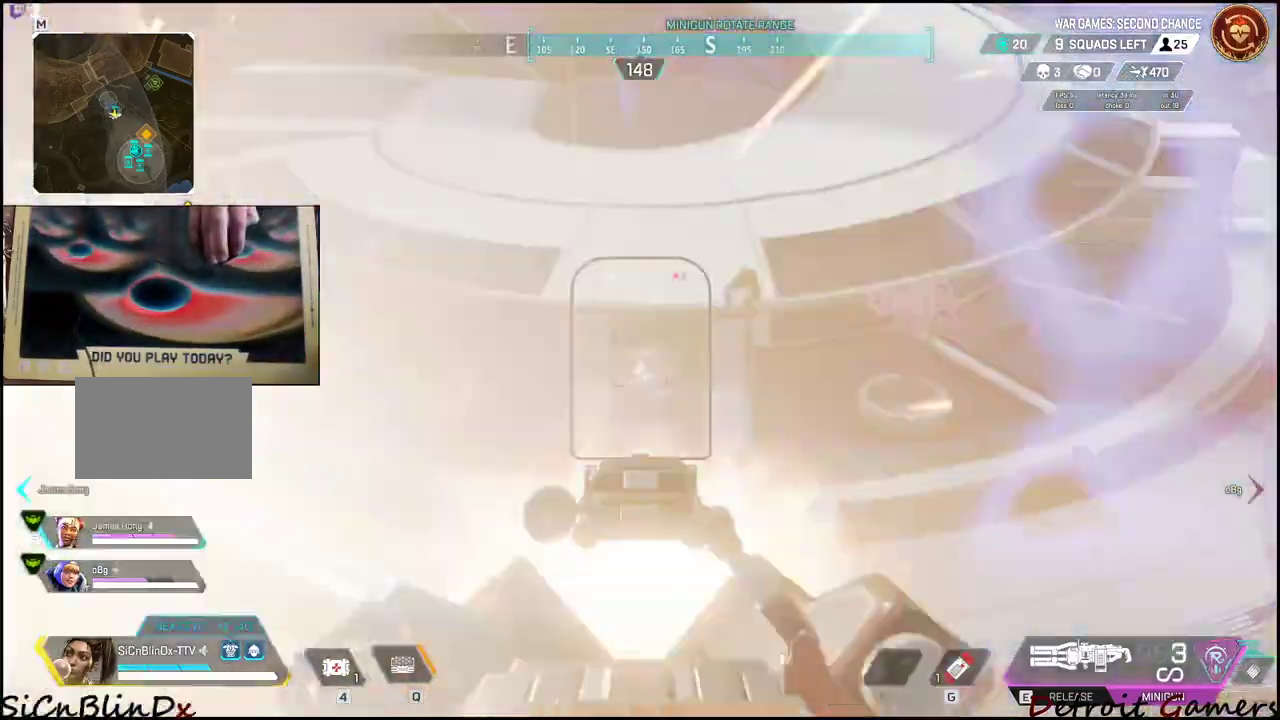
{"keys": [], "mouse": ["left", "right"], "events": []}
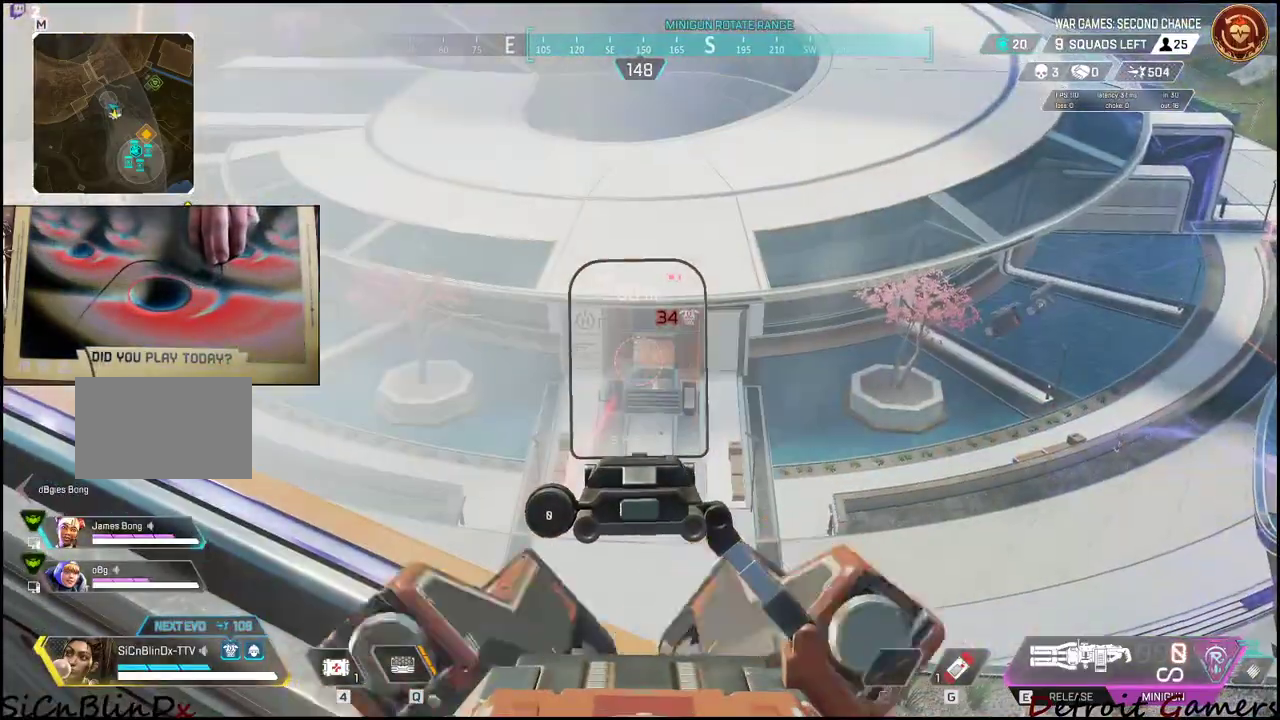
{"keys": ["r"], "mouse": [], "events": [[50, "mouse_left", "up"], [150, "mouse_left", "down"], [417, "mouse_left", "up"], [467, "mouse_left", "down"], [467, "mouse_right", "up"], [500, "mouse_left", "up"], [500, "r", "down"]]}
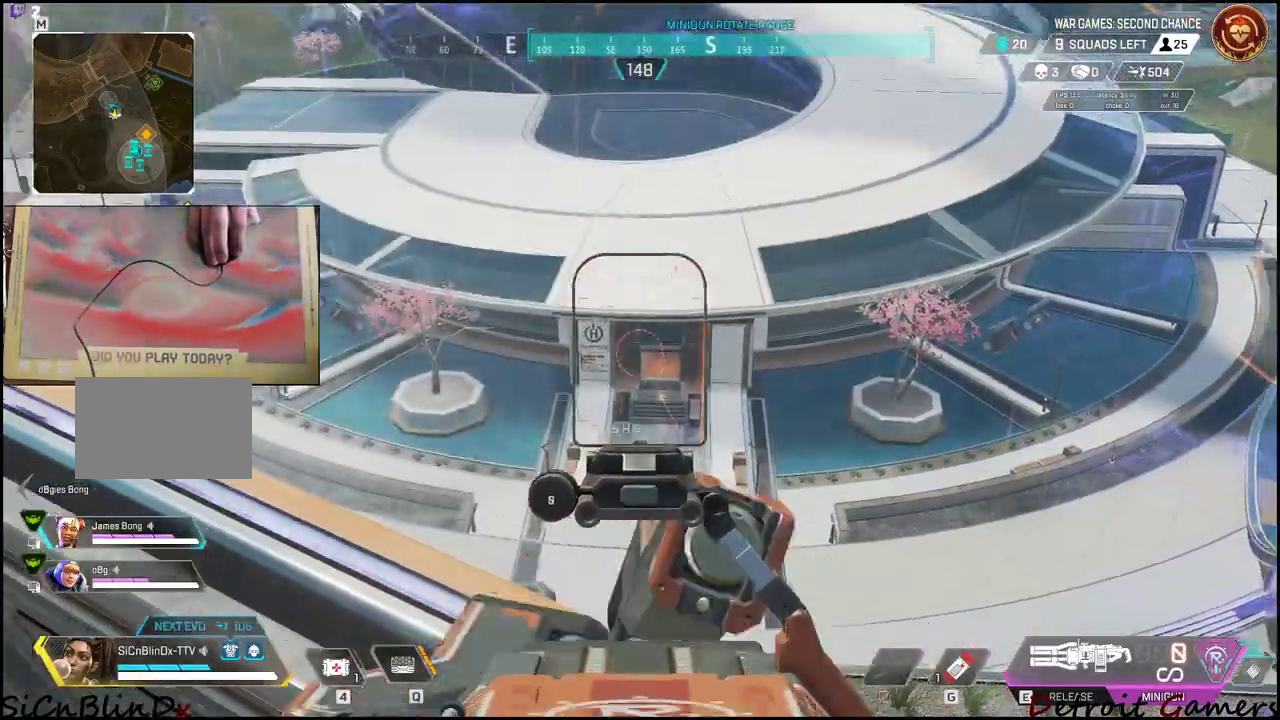
{"keys": ["a", "s"], "mouse": [], "events": [[100, "r", "up"], [167, "r", "down"], [250, "r", "up"], [350, "s", "down"], [400, "a", "down"]]}
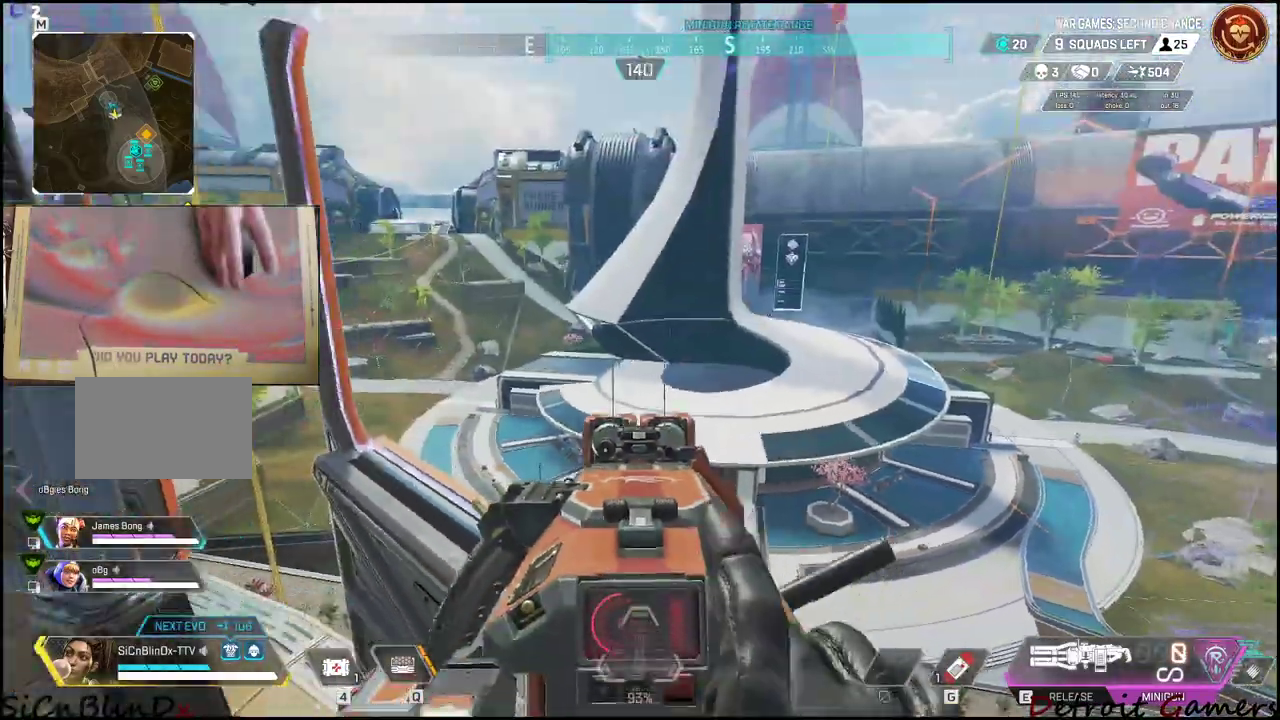
{"keys": ["a", "s"], "mouse": [], "events": [[217, "e", "down"], [350, "e", "up"]]}
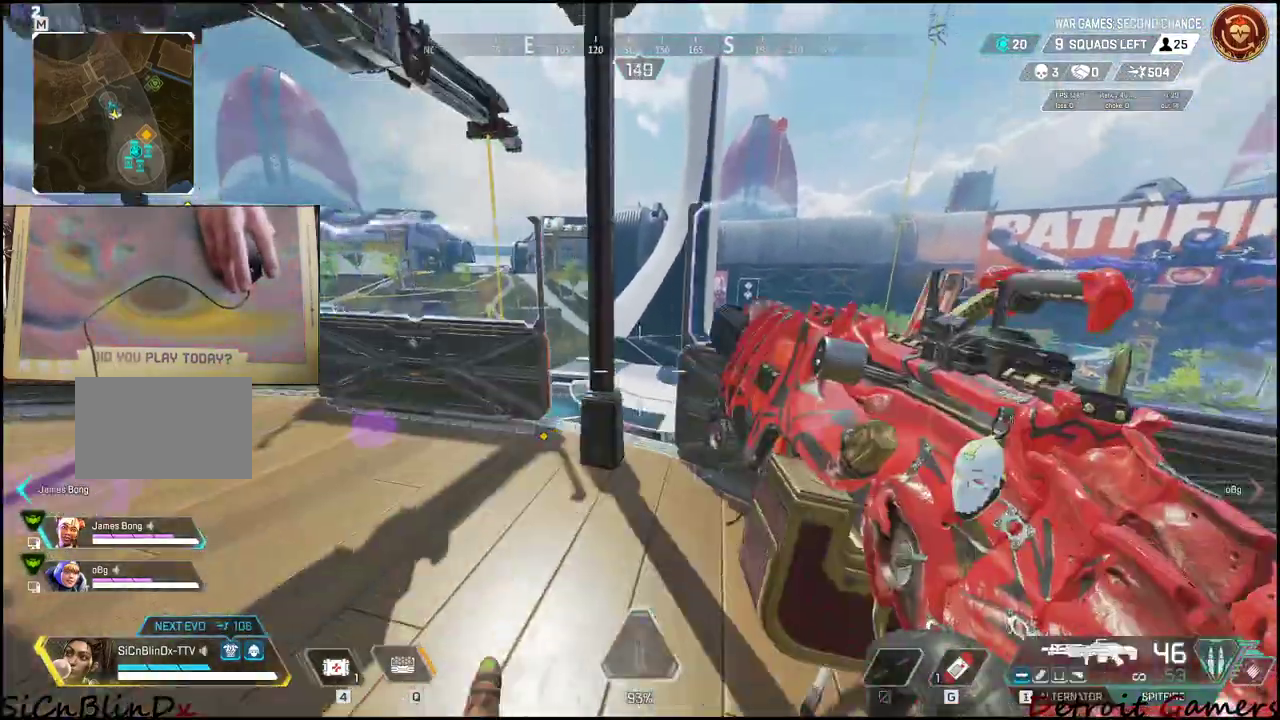
{"keys": ["w"], "mouse": [], "events": [[33, "a", "up"], [233, "s", "up"], [383, "w", "down"]]}
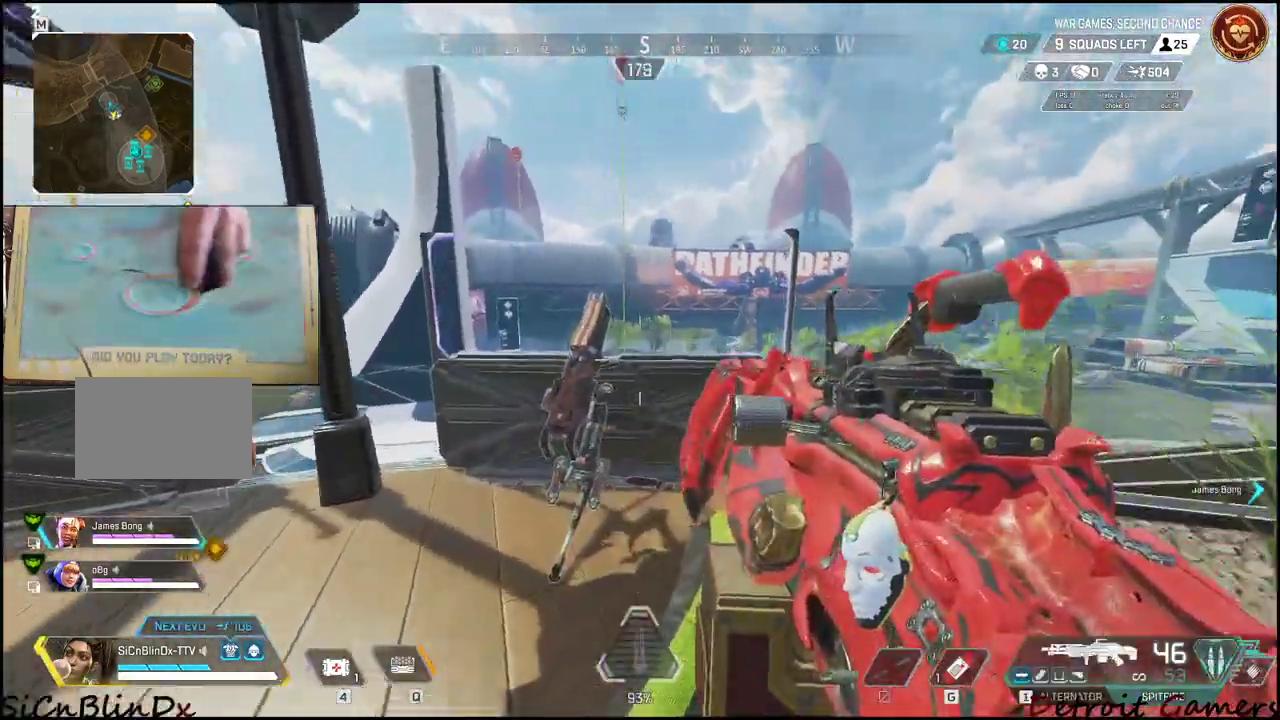
{"keys": [], "mouse": [], "events": [[117, "e", "down"], [250, "w", "up"], [350, "e", "up"]]}
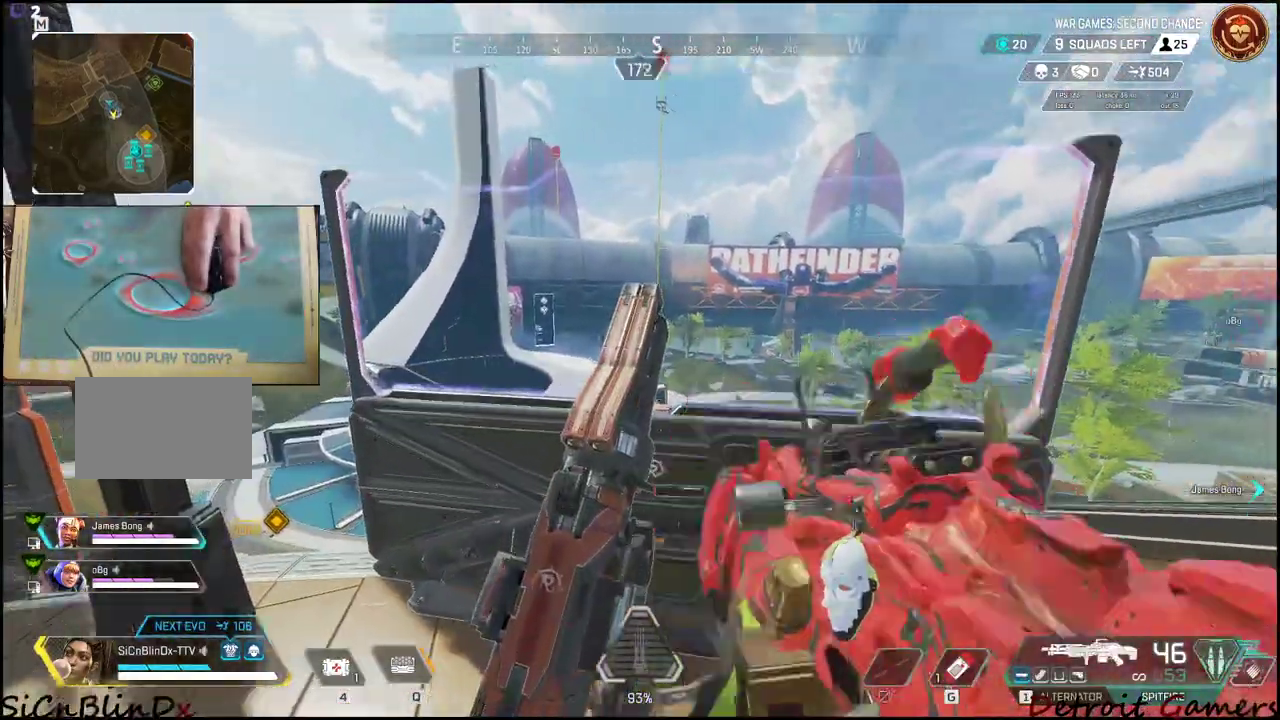
{"keys": ["r"], "mouse": [], "events": [[33, "r", "down"]]}
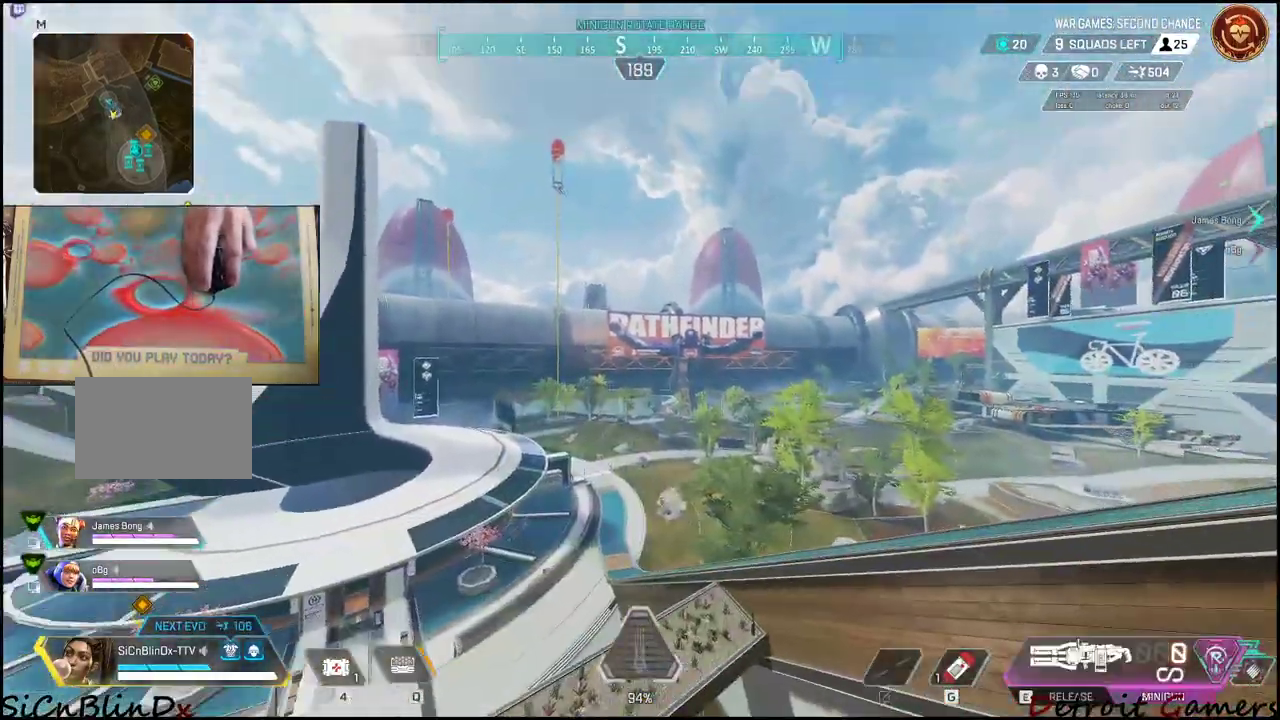
{"keys": ["r"], "mouse": [], "events": []}